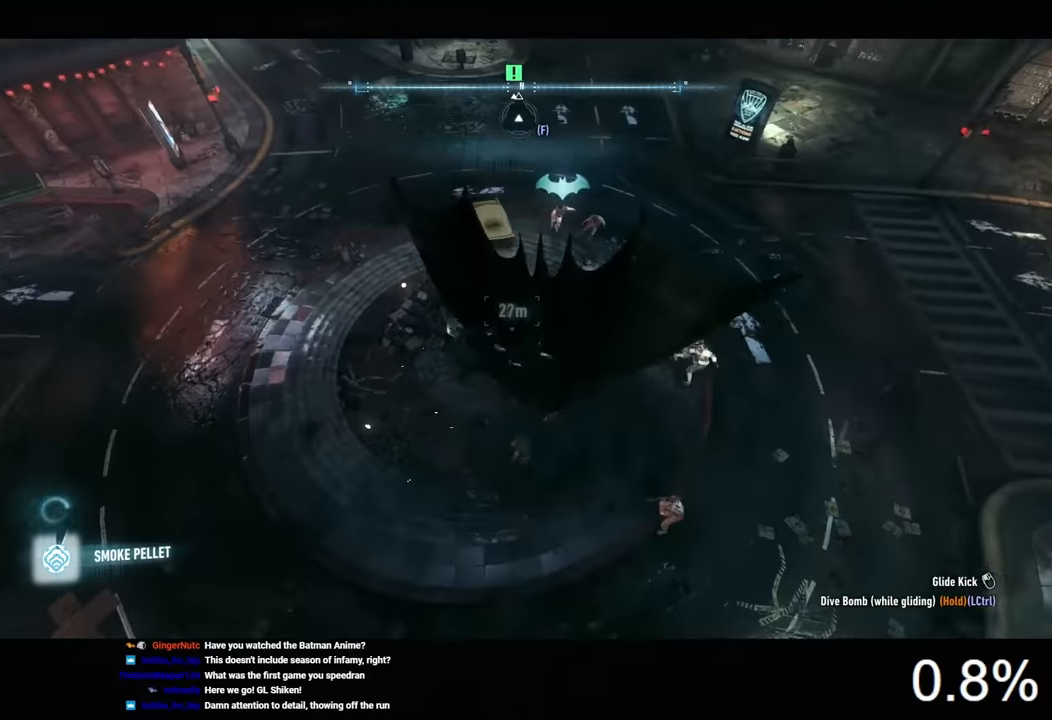
Gameplay with keyboard and mouse; each line is a JSON object with the keys and mouse buttons held at the frame after it. "events" lists presses ("down") and releases ("up") of "1", "2", "3", "4", "5", "a", "alt", "c", "caps_lock", "ctrl", "d", "e", "f", "g", "q", "r", "s", "shift", "space", "t", "tab", "v", "w", "x", "z", "mouse_left", "mouse_wheel" and "mouse_right" between this image and that frame as [ms after this image, input, new state], when the widget could be followed in between. "mouse_left", "mouse_wheel", "mouse_right" = the "left", "wheel", "right" buttons of the "mouse" list. No other keys are recorded. "wheel" means that the mouse wheel is clicked or scrolled. Not read: mouse_move.
{"keys": ["w"], "mouse": [], "events": [[133, "ctrl", "up"], [433, "space", "up"]]}
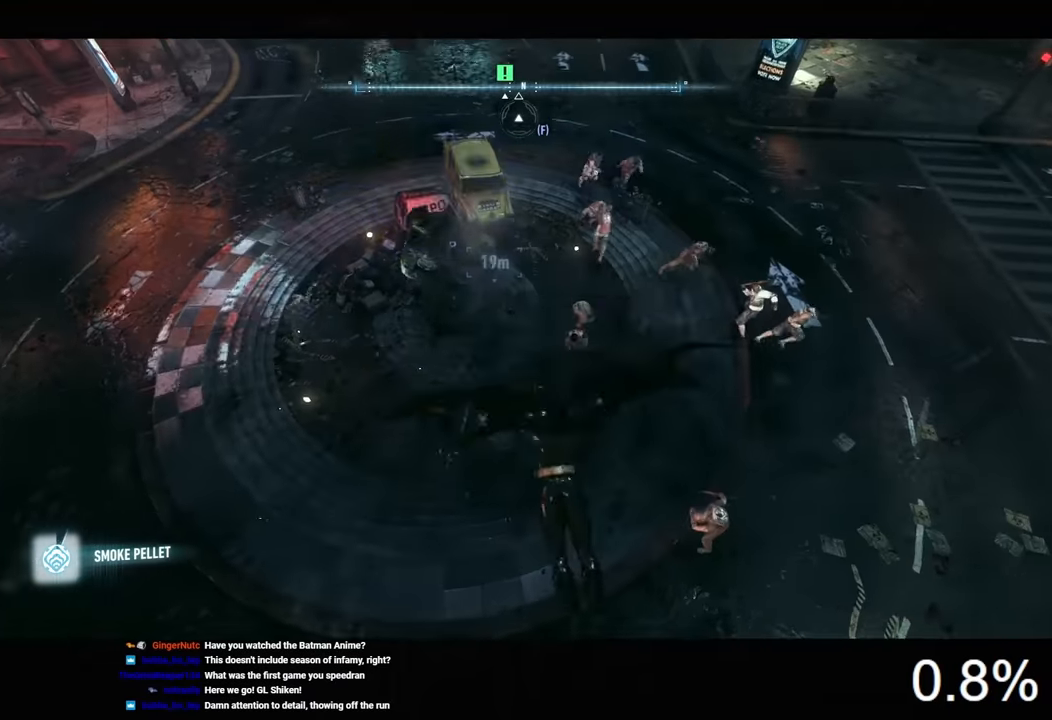
{"keys": [], "mouse": [], "events": [[333, "w", "up"]]}
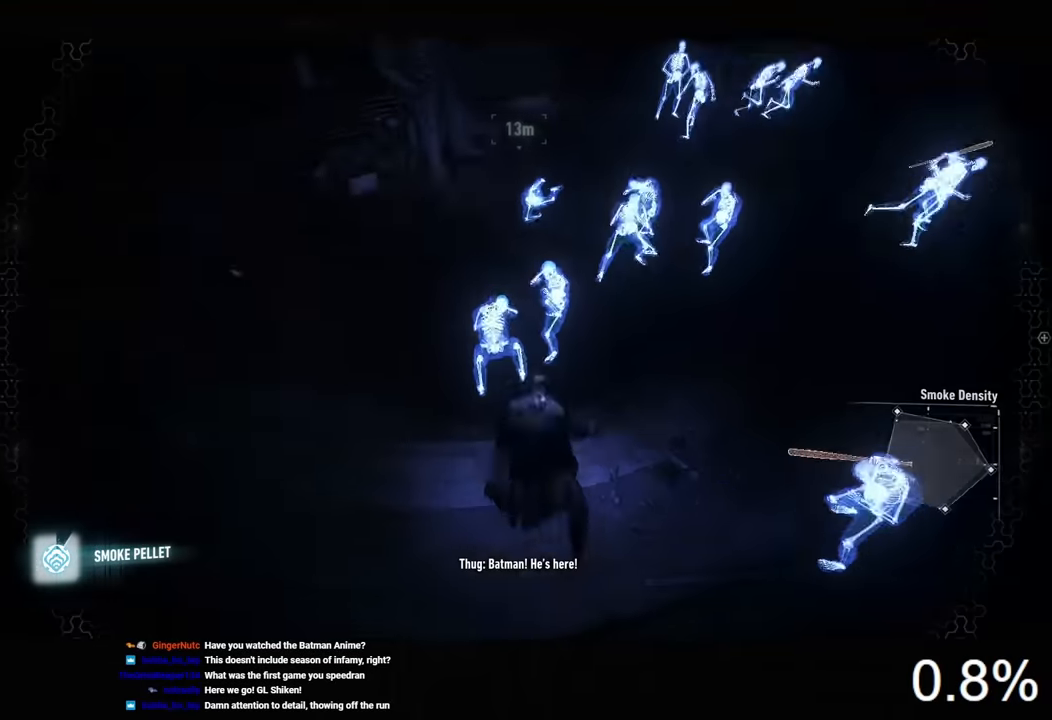
{"keys": [], "mouse": ["right"], "events": [[333, "g", "down"], [400, "g", "up"], [467, "mouse_right", "down"]]}
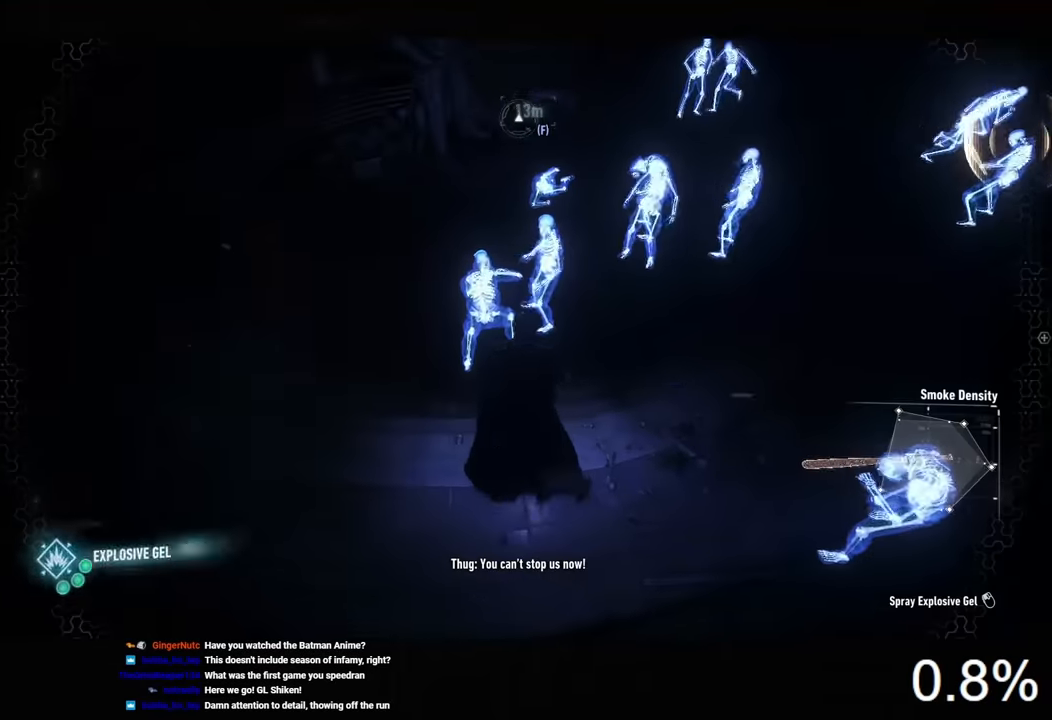
{"keys": ["d"], "mouse": ["right"], "events": [[167, "d", "down"]]}
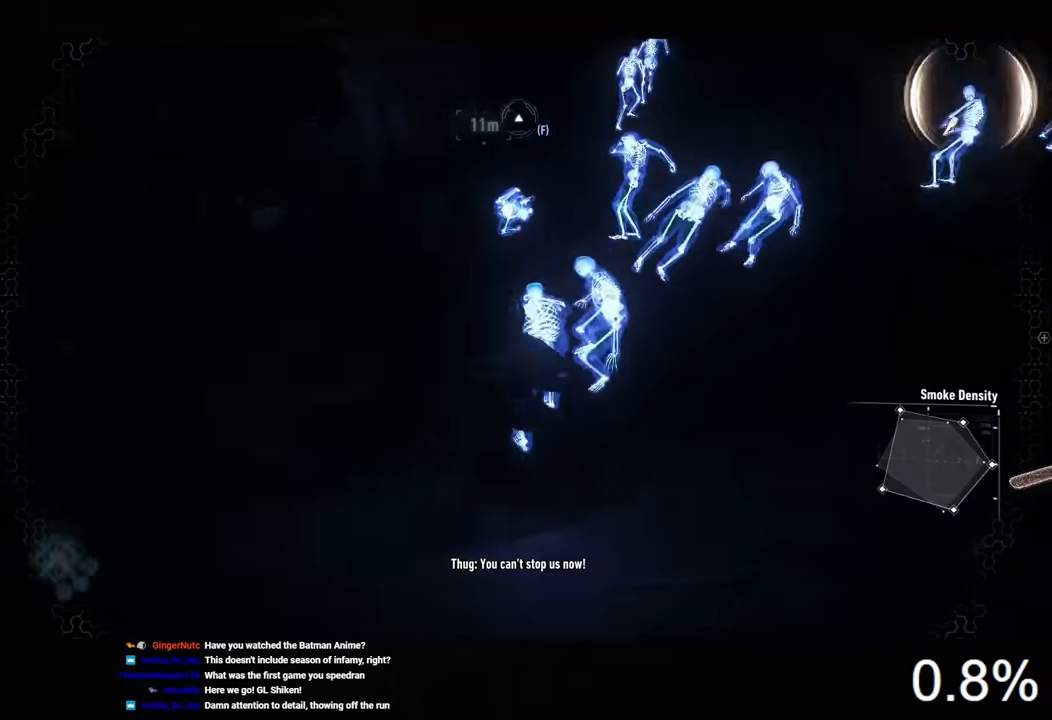
{"keys": ["ctrl", "d", "w"], "mouse": [], "events": [[233, "w", "down"], [367, "mouse_right", "up"], [500, "ctrl", "down"]]}
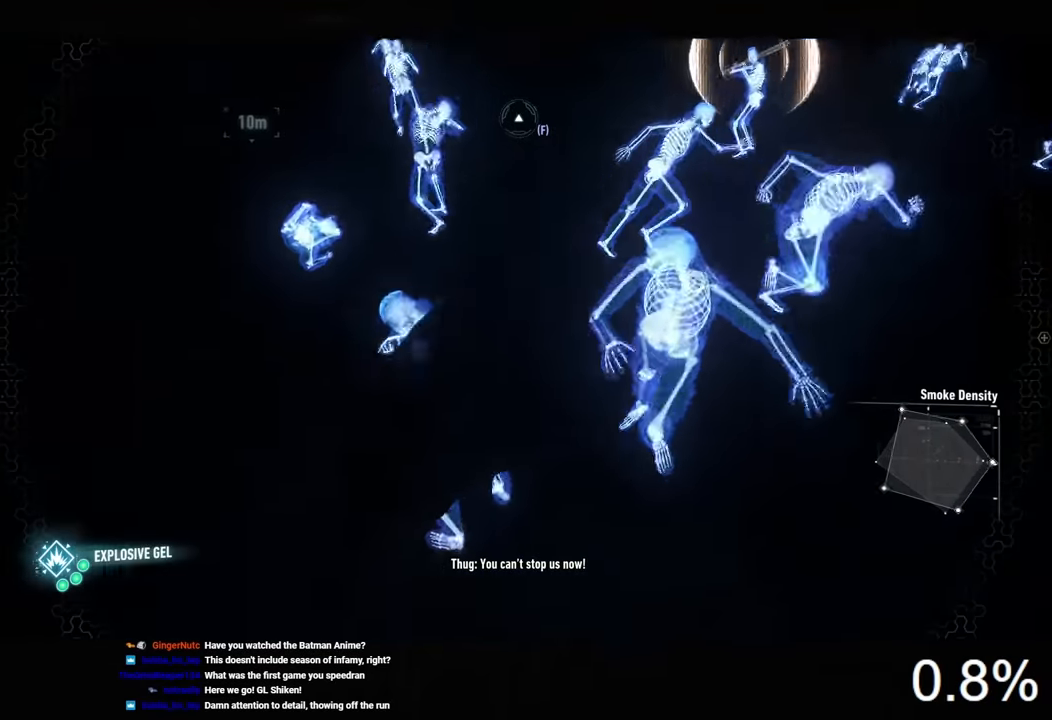
{"keys": ["ctrl", "w"], "mouse": [], "events": [[67, "d", "up"]]}
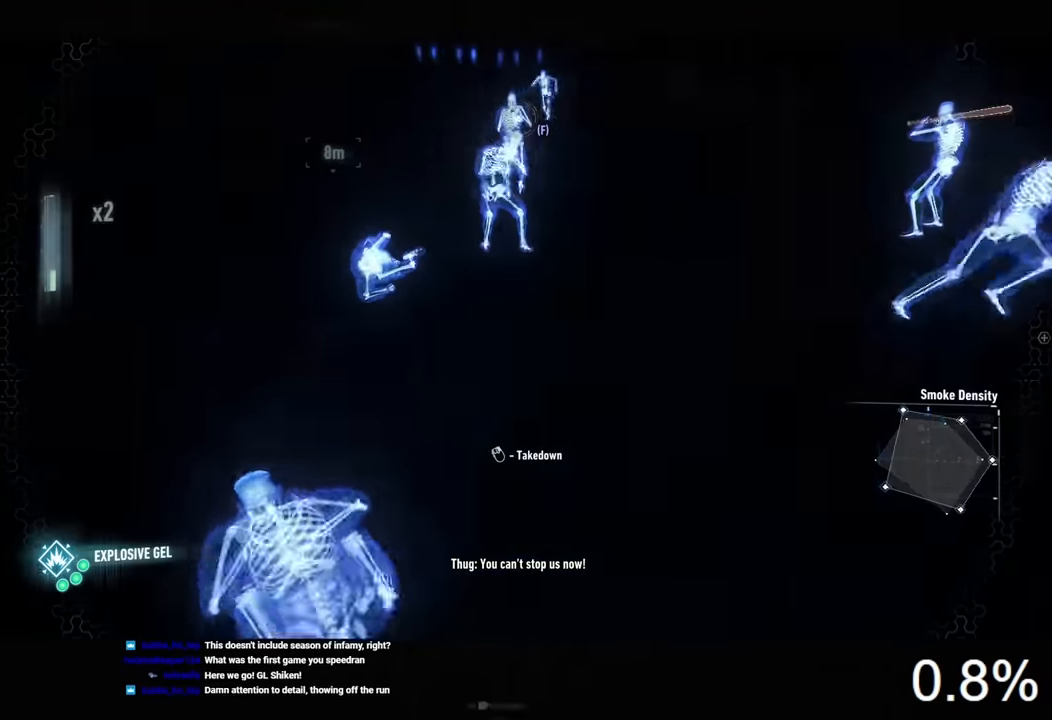
{"keys": ["w"], "mouse": ["right"], "events": [[300, "g", "down"], [333, "ctrl", "up"], [367, "g", "up"], [433, "mouse_right", "down"]]}
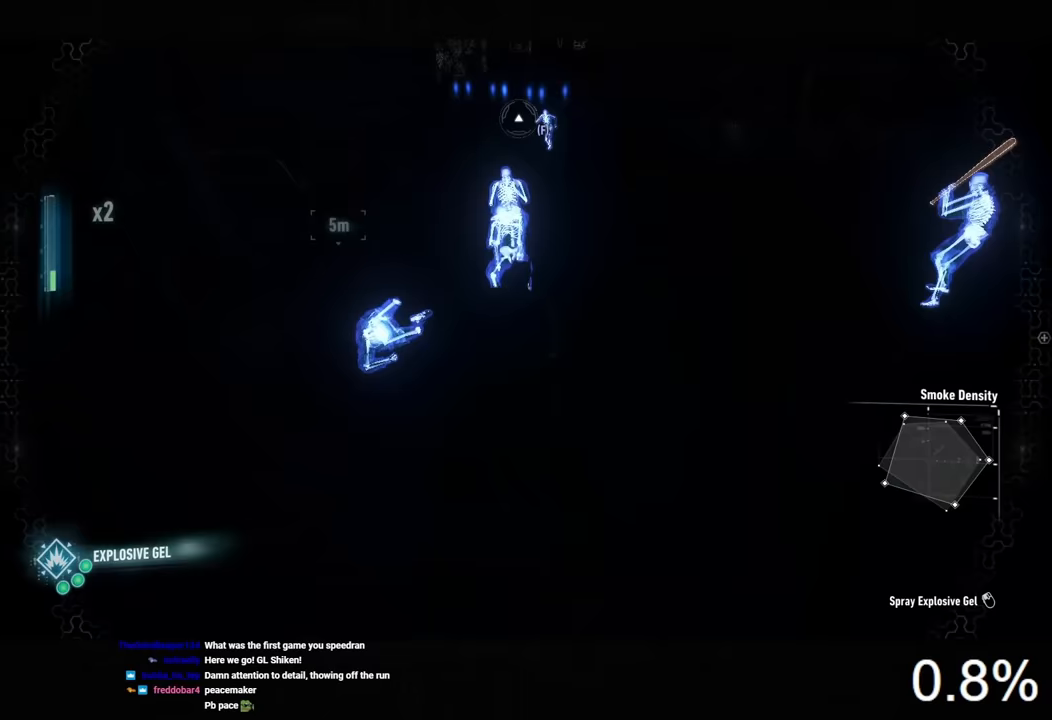
{"keys": ["d", "w"], "mouse": ["right"], "events": [[200, "d", "down"]]}
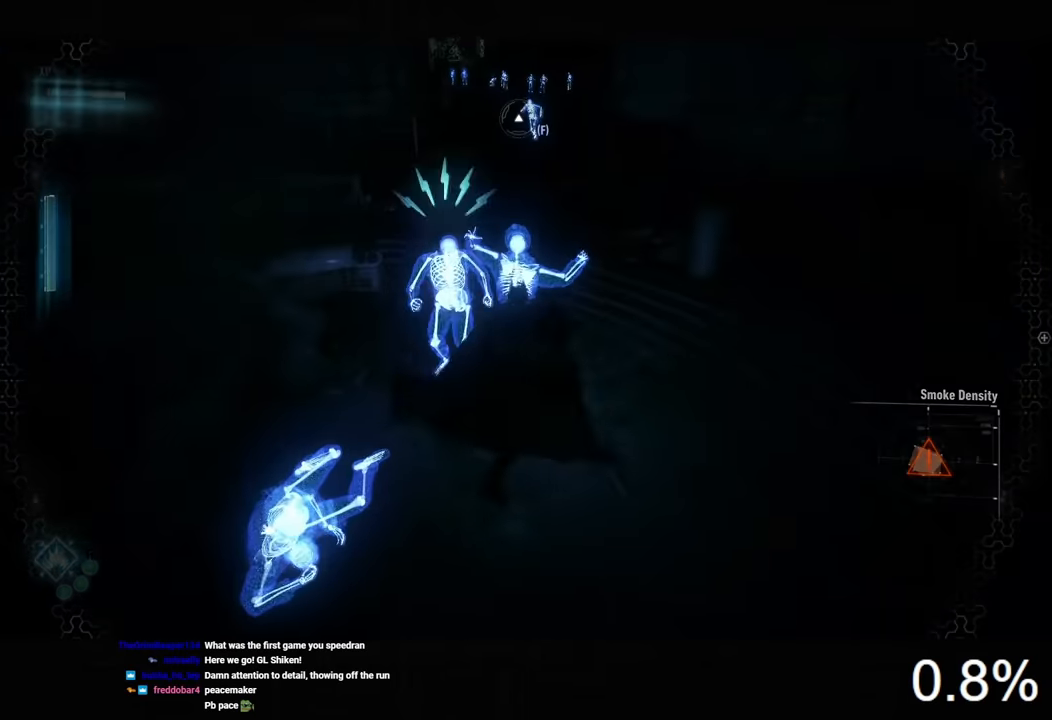
{"keys": ["w"], "mouse": [], "events": [[300, "mouse_right", "up"], [400, "d", "up"]]}
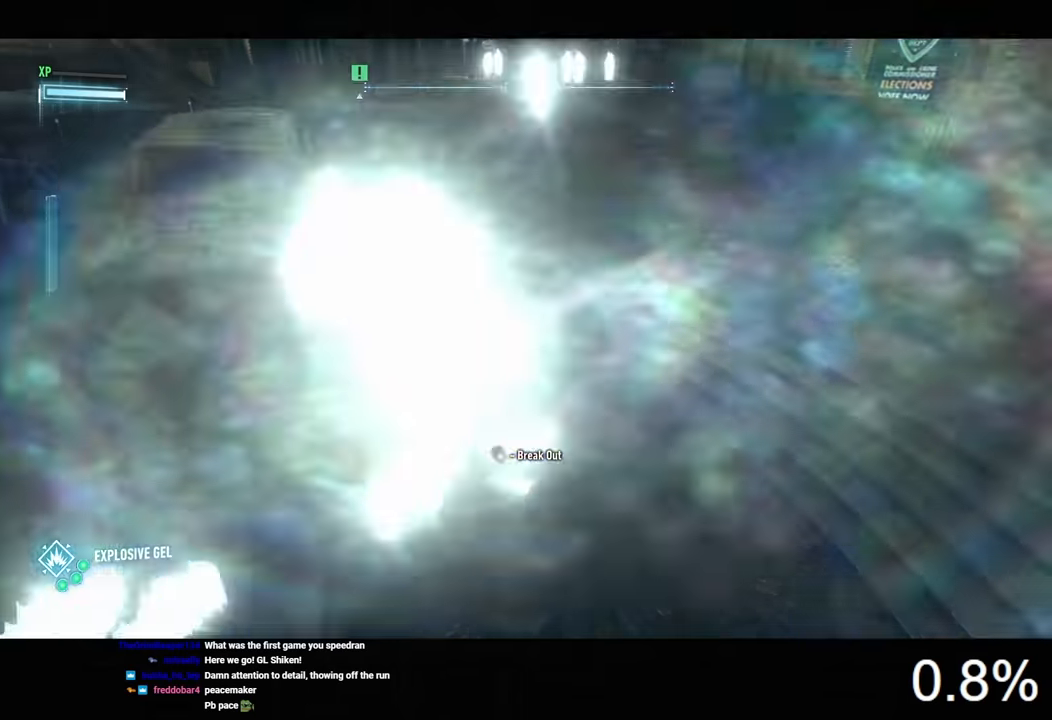
{"keys": [], "mouse": [], "events": [[100, "mouse_left", "down"], [133, "w", "up"], [233, "mouse_left", "up"], [267, "mouse_left", "down"], [500, "mouse_left", "up"]]}
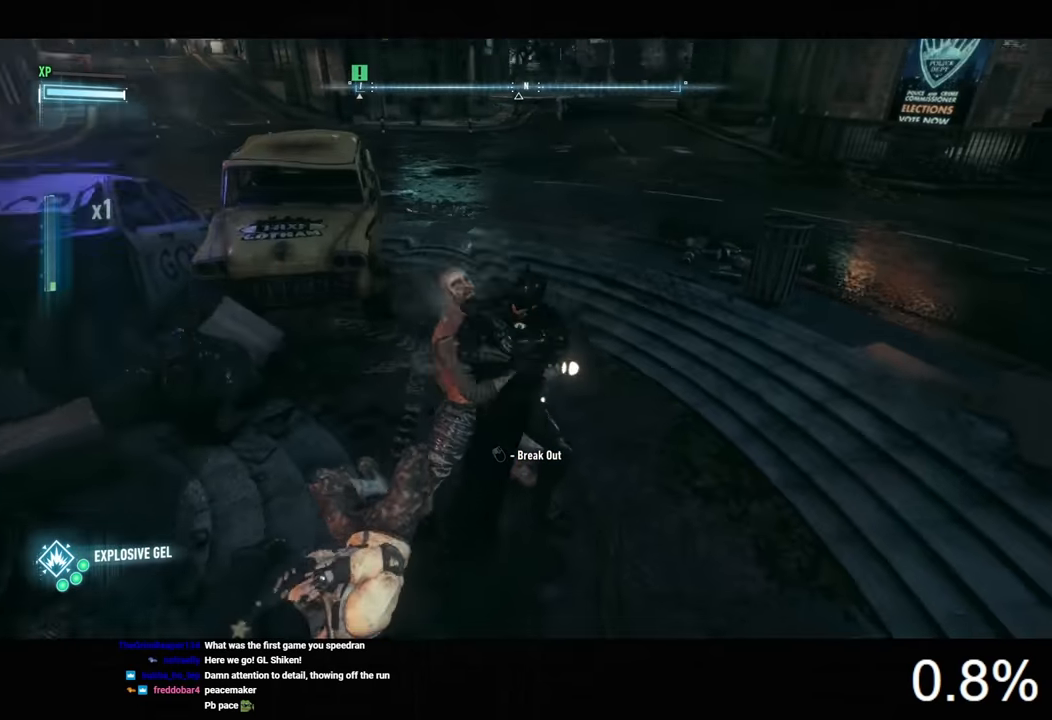
{"keys": [], "mouse": ["left"], "events": [[67, "mouse_left", "down"], [133, "mouse_left", "up"], [167, "mouse_left", "down"], [267, "mouse_left", "up"], [333, "mouse_left", "down"], [433, "mouse_left", "up"], [467, "mouse_left", "down"]]}
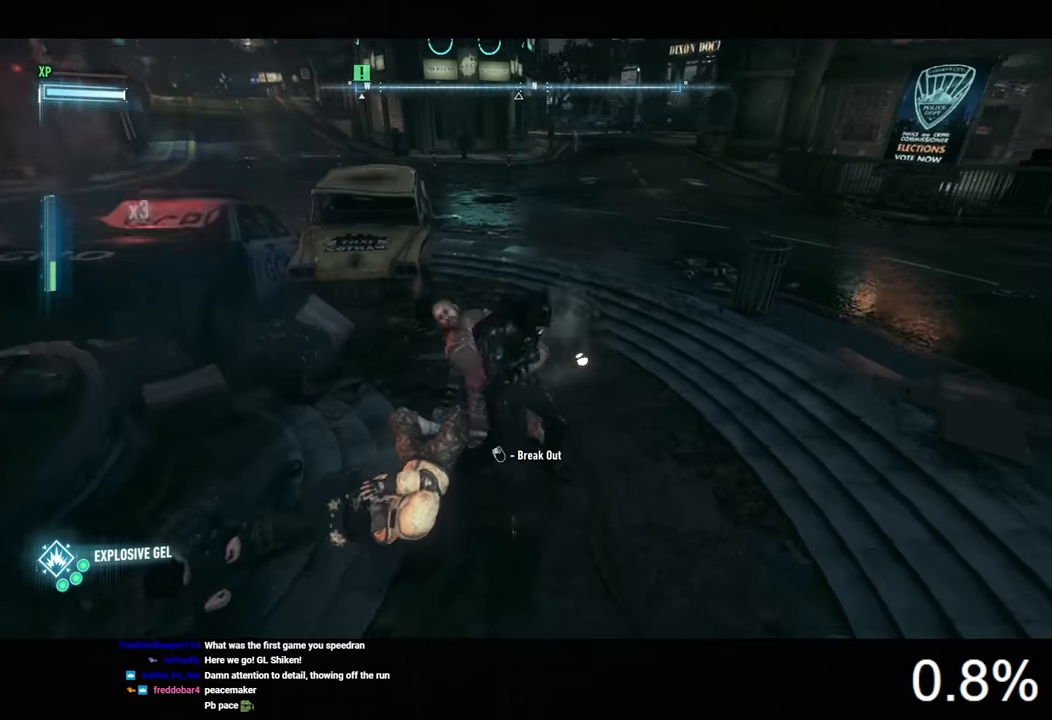
{"keys": [], "mouse": [], "events": [[100, "mouse_left", "up"], [133, "mouse_left", "down"], [400, "mouse_left", "up"]]}
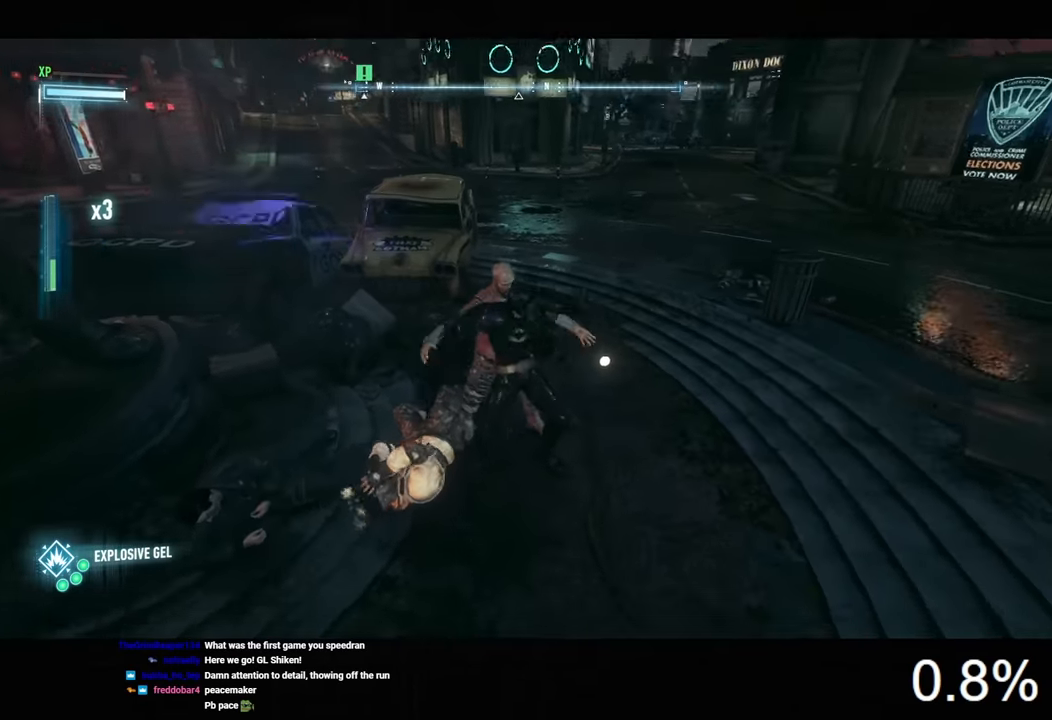
{"keys": ["a", "w"], "mouse": [], "events": [[267, "a", "down"], [300, "w", "down"]]}
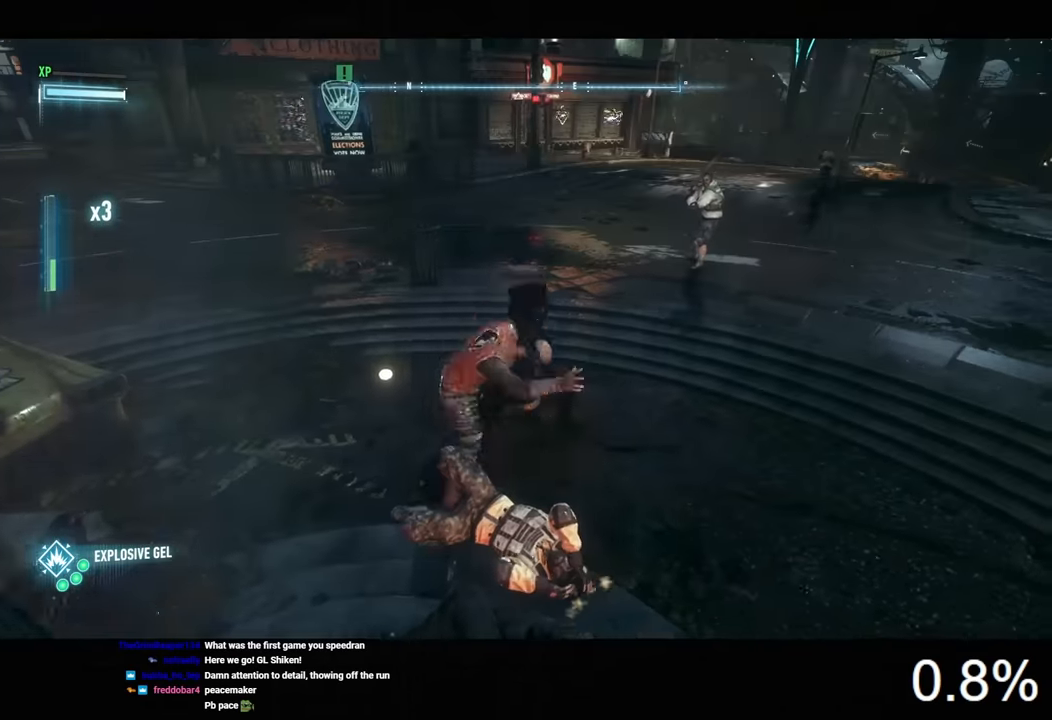
{"keys": ["w"], "mouse": [], "events": [[100, "a", "up"]]}
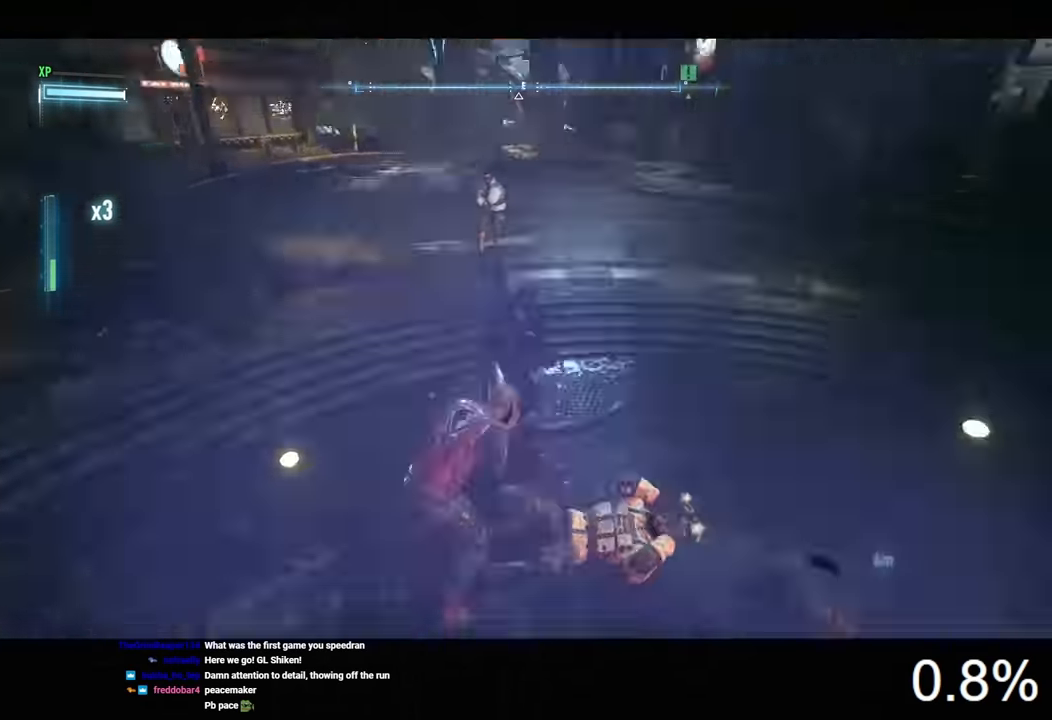
{"keys": ["a", "w"], "mouse": [], "events": [[100, "a", "down"]]}
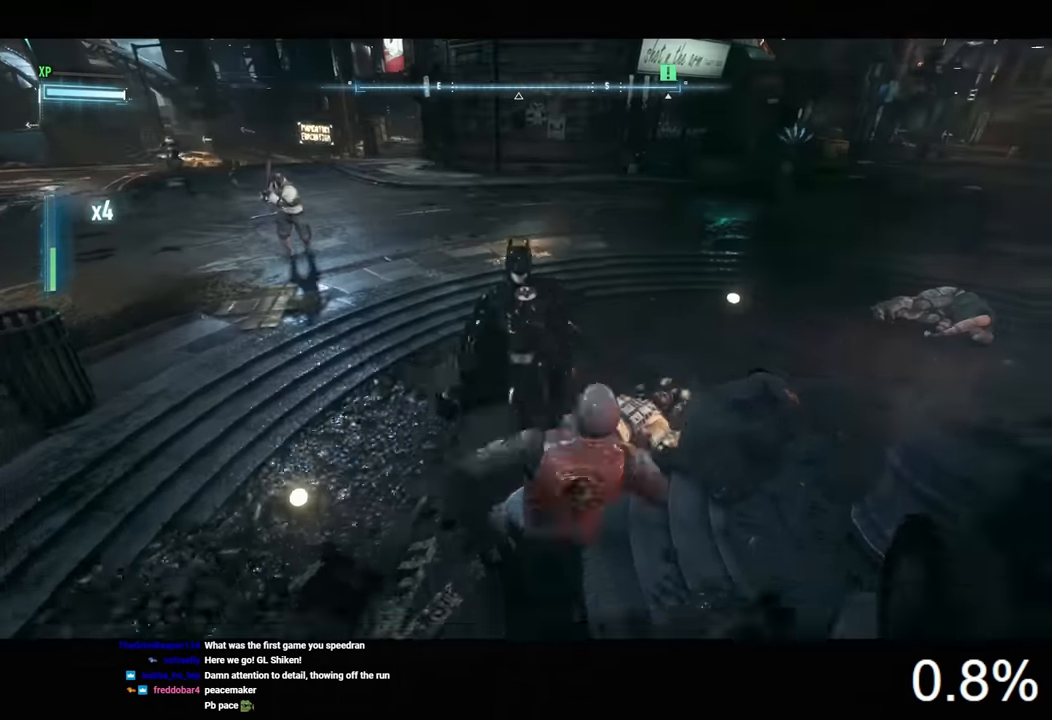
{"keys": ["d", "w"], "mouse": [], "events": [[133, "mouse_left", "down"], [233, "mouse_left", "up"], [467, "a", "up"], [500, "d", "down"]]}
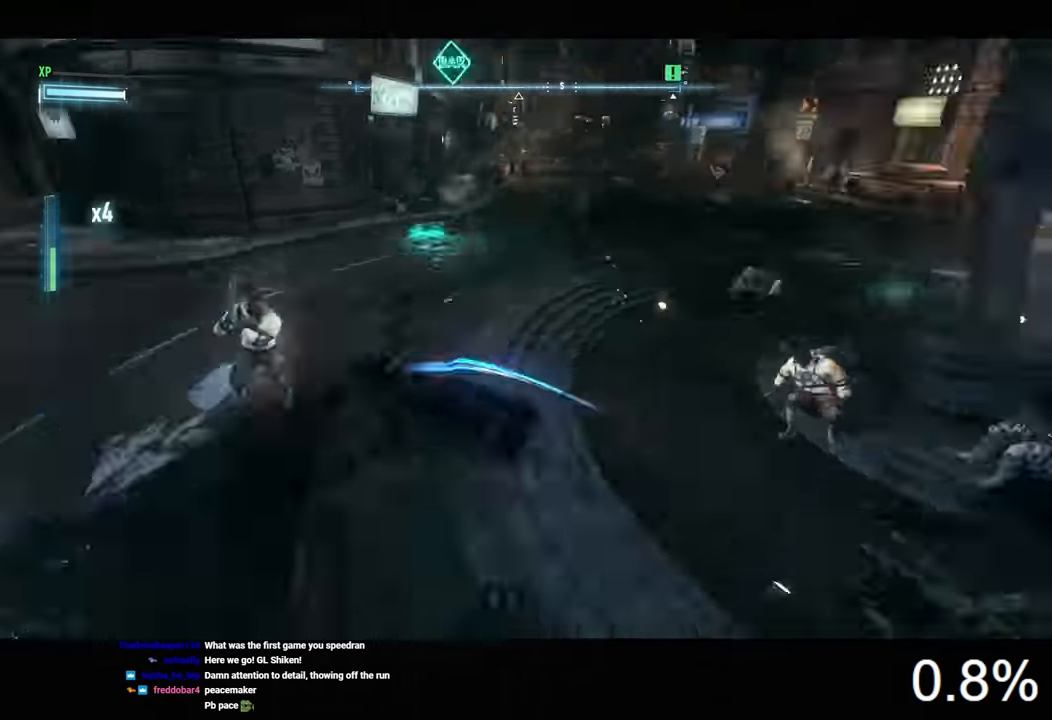
{"keys": ["d", "w"], "mouse": [], "events": [[200, "mouse_left", "down"], [300, "mouse_left", "up"]]}
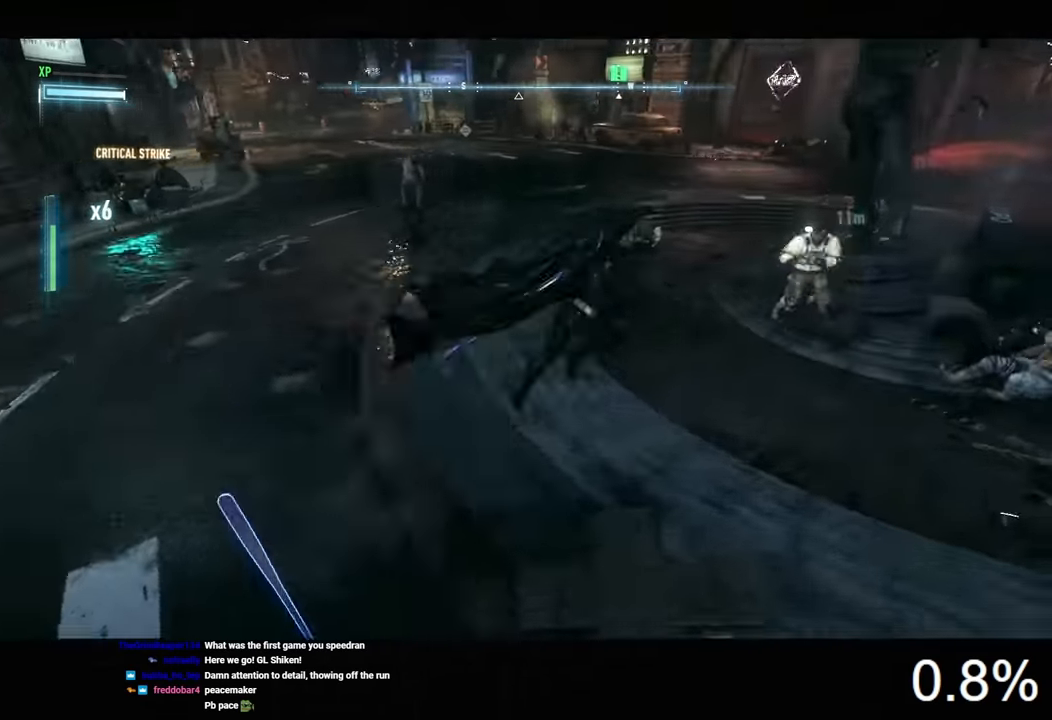
{"keys": ["d"], "mouse": [], "events": [[267, "w", "up"]]}
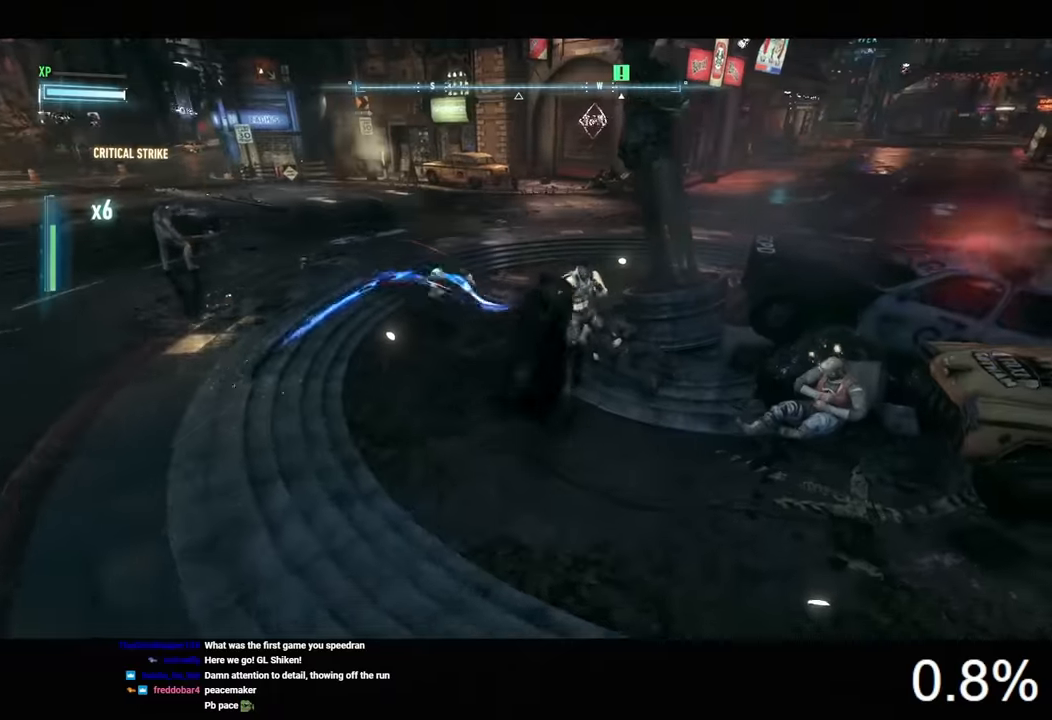
{"keys": ["d"], "mouse": [], "events": [[300, "mouse_left", "down"], [400, "mouse_left", "up"]]}
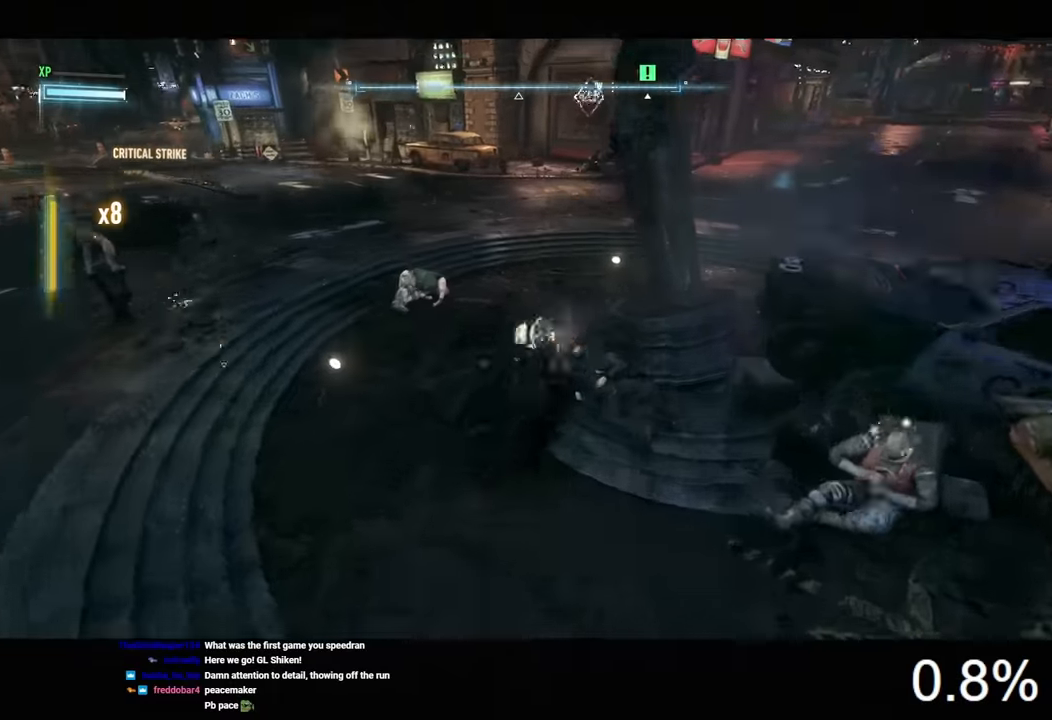
{"keys": ["d"], "mouse": [], "events": [[167, "mouse_left", "down"], [267, "mouse_left", "up"]]}
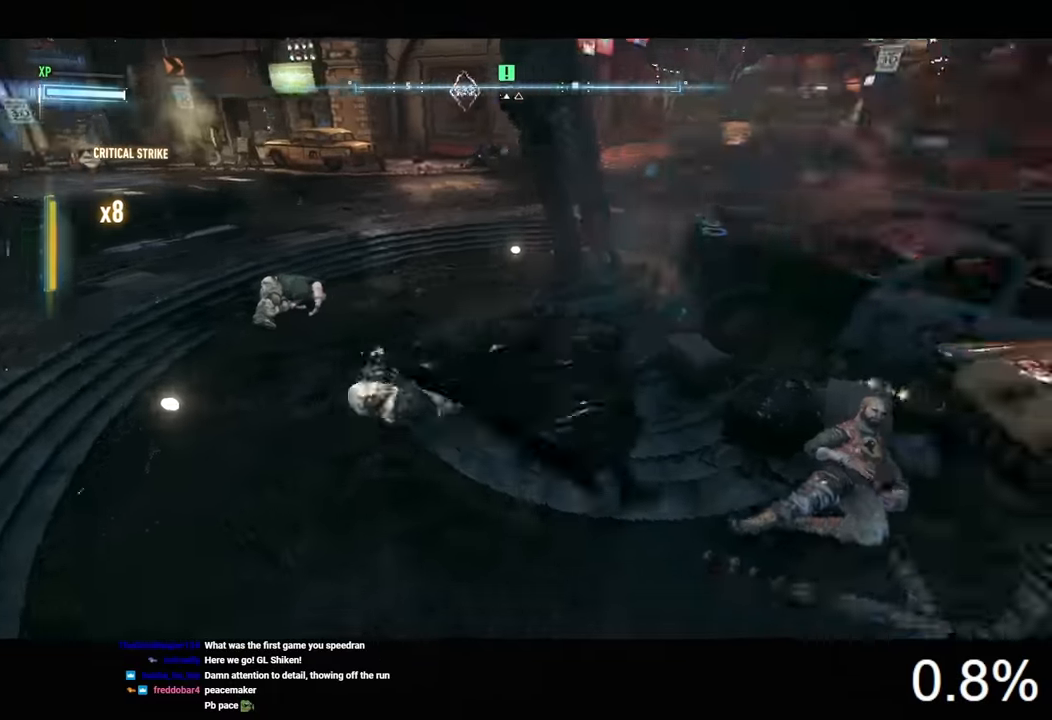
{"keys": ["w"], "mouse": [], "events": [[100, "w", "down"], [134, "d", "up"], [167, "a", "down"], [267, "a", "up"], [400, "mouse_left", "down"], [500, "mouse_left", "up"]]}
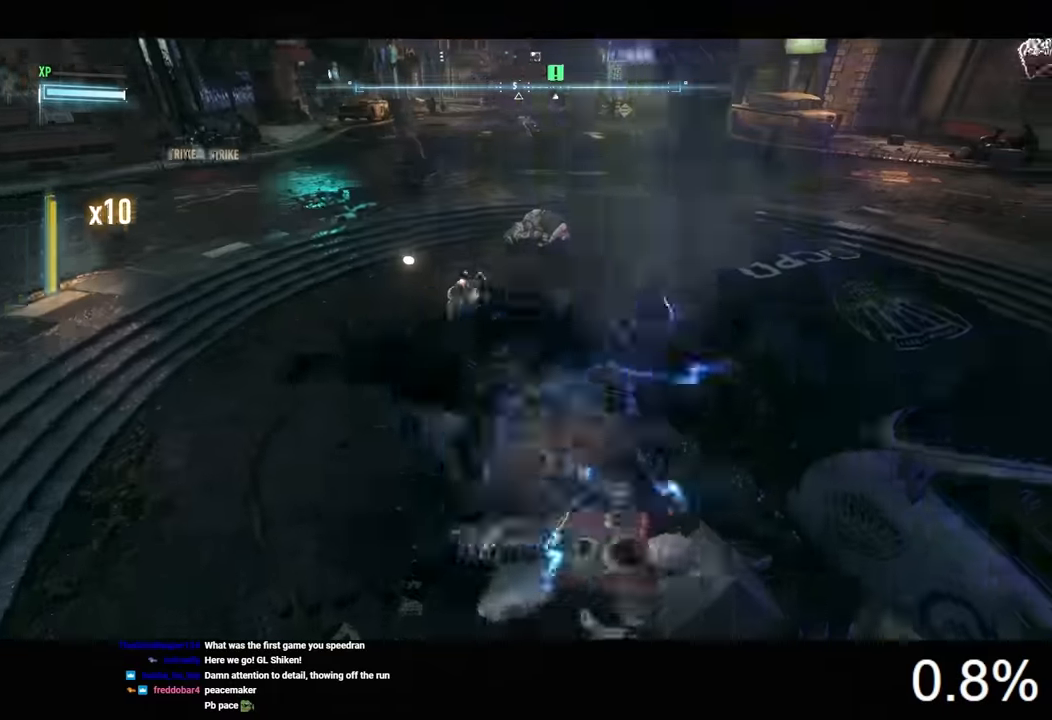
{"keys": ["d"], "mouse": [], "events": [[334, "w", "up"], [434, "d", "down"]]}
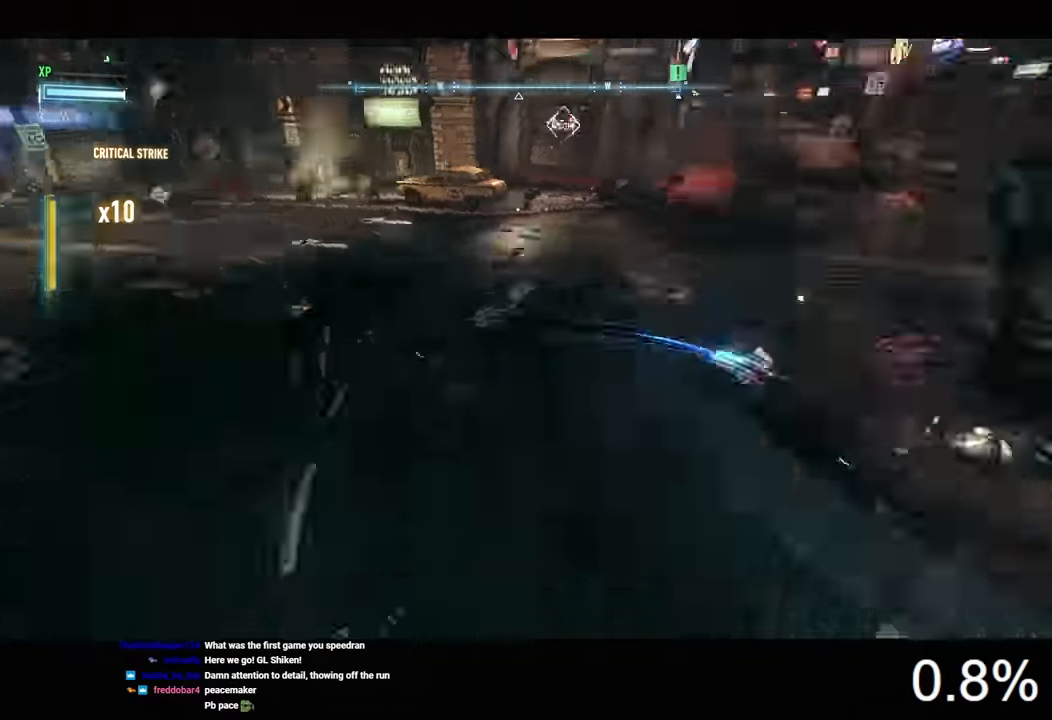
{"keys": ["d", "w"], "mouse": [], "events": [[67, "w", "down"], [167, "mouse_left", "down"], [300, "mouse_left", "up"]]}
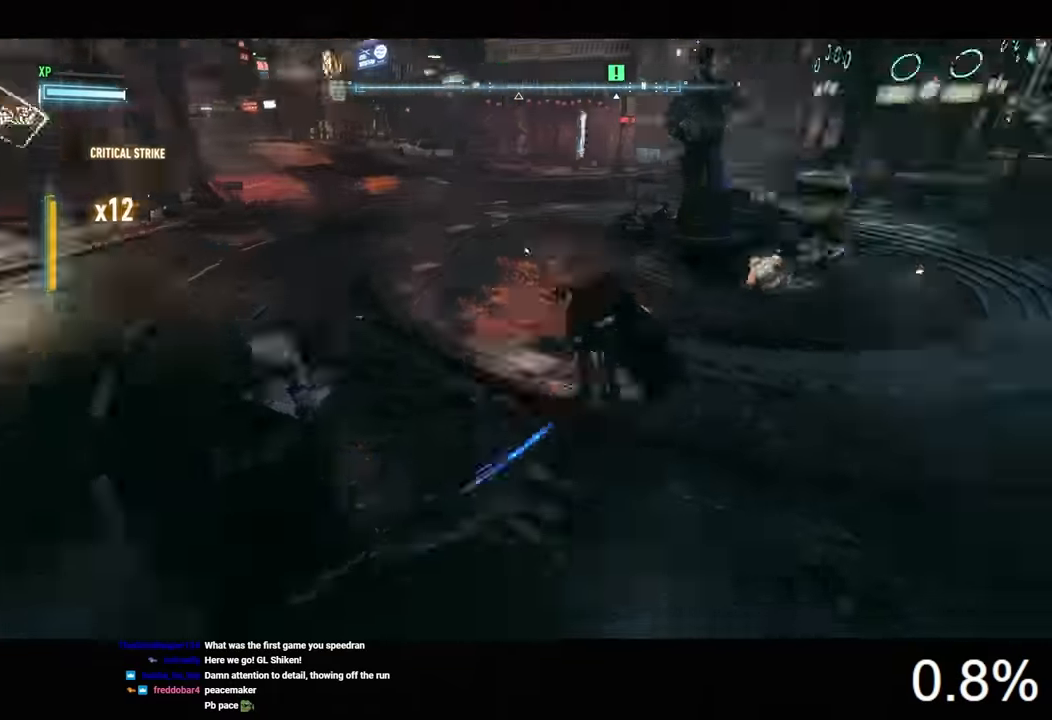
{"keys": ["w"], "mouse": [], "events": [[400, "d", "up"]]}
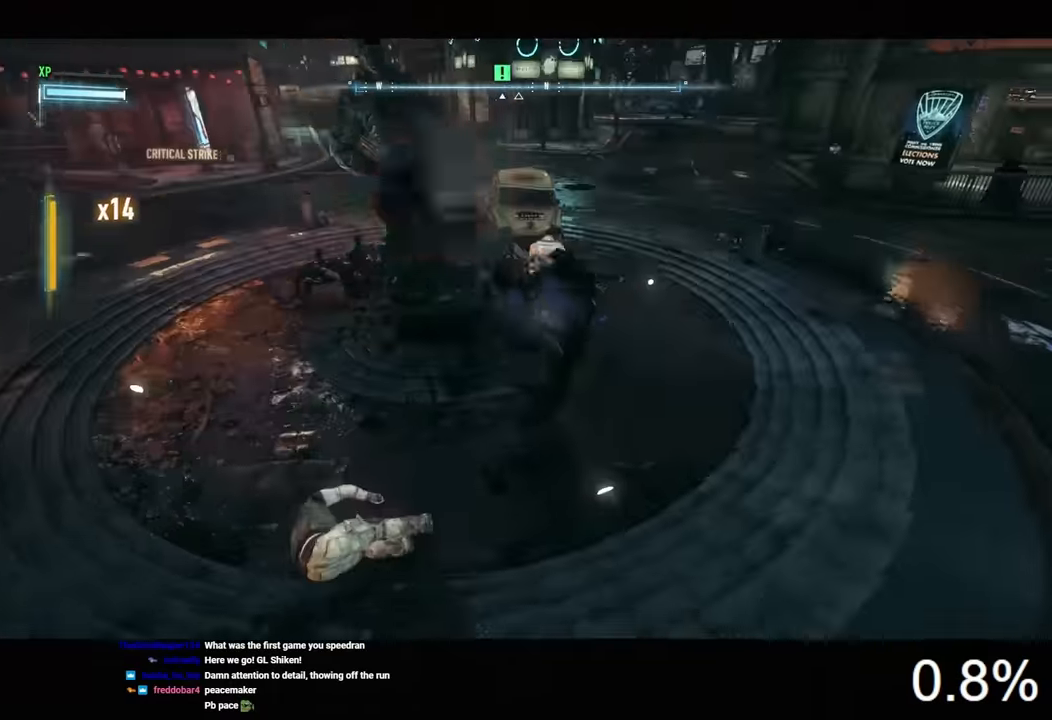
{"keys": ["d", "w"], "mouse": [], "events": [[34, "mouse_left", "down"], [134, "mouse_left", "up"], [467, "d", "down"]]}
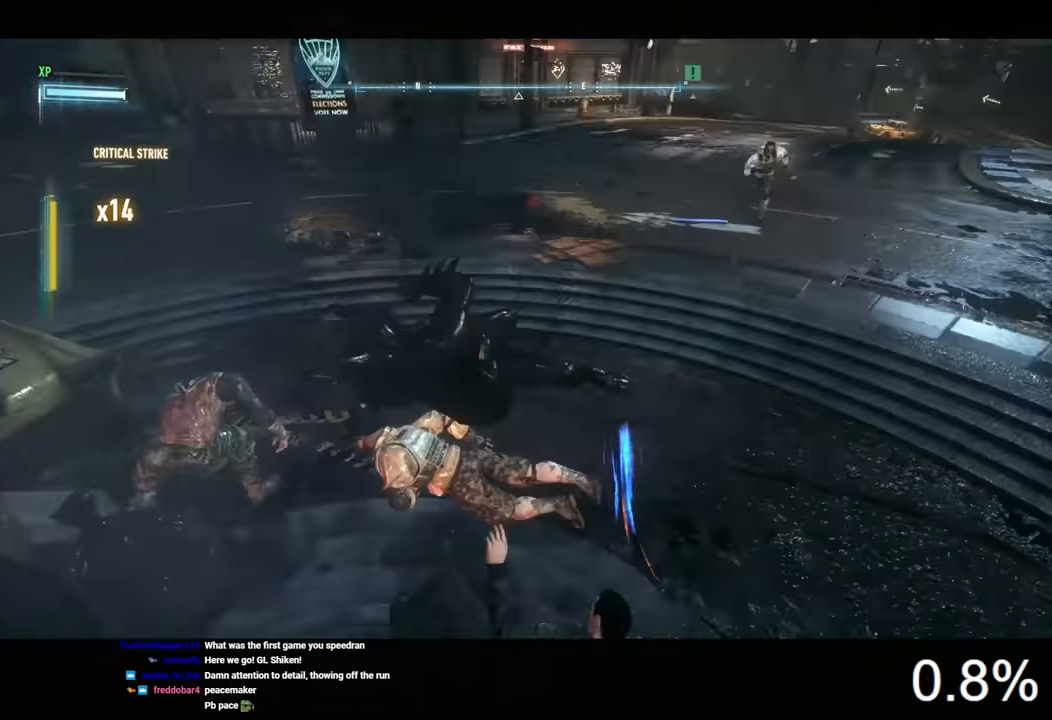
{"keys": ["d", "w"], "mouse": ["left"], "events": [[67, "d", "up"], [167, "d", "down"], [267, "mouse_left", "down"]]}
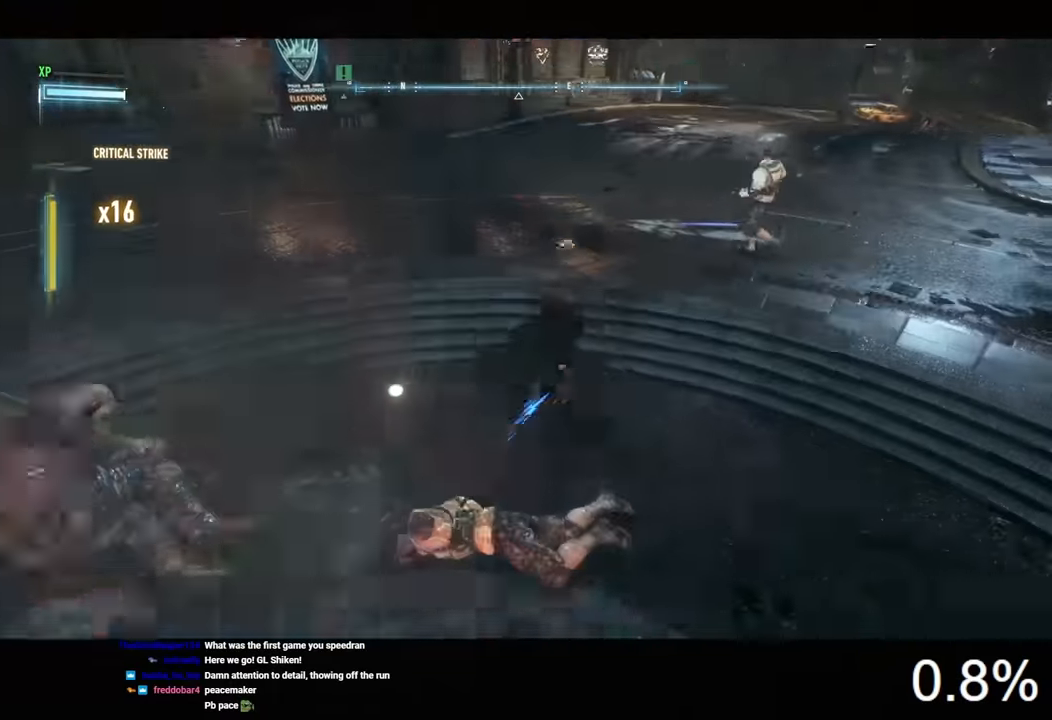
{"keys": ["w"], "mouse": [], "events": [[167, "mouse_left", "up"], [200, "d", "up"]]}
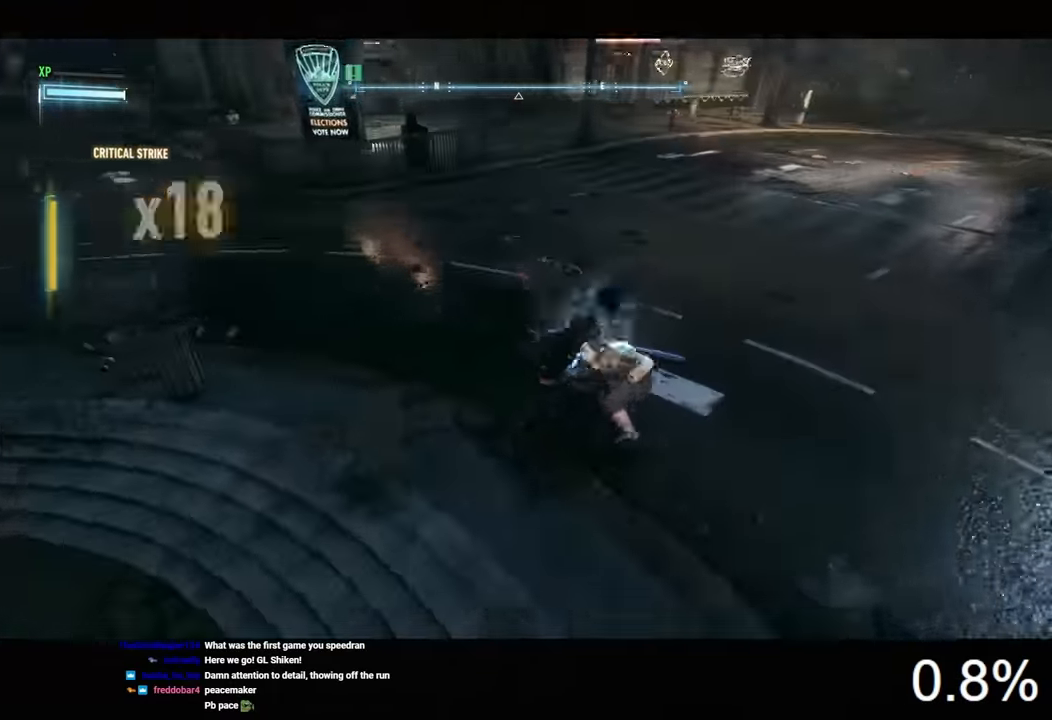
{"keys": ["a", "s"], "mouse": [], "events": [[100, "d", "down"], [100, "w", "up"], [234, "d", "up"], [234, "s", "down"], [434, "a", "down"]]}